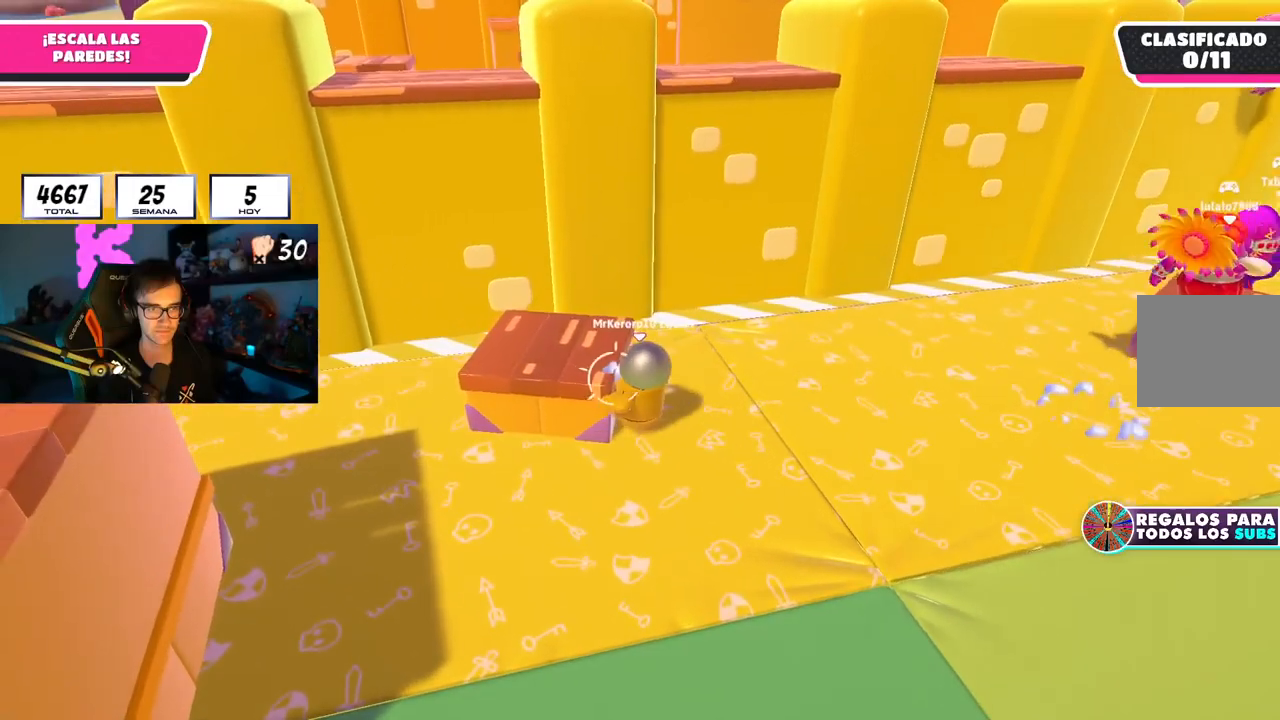
Gameplay with a controller (PlayStation layout); each line is a JSON object with the inputs held at the frame after it. "events" lists button and stick changes between this image and that frame as [ms after this image, input, new state], when the widget could be followed in between.
{"buttons": ["R1", "R2"], "left_stick": "down-left", "right_stick": "down-left"}
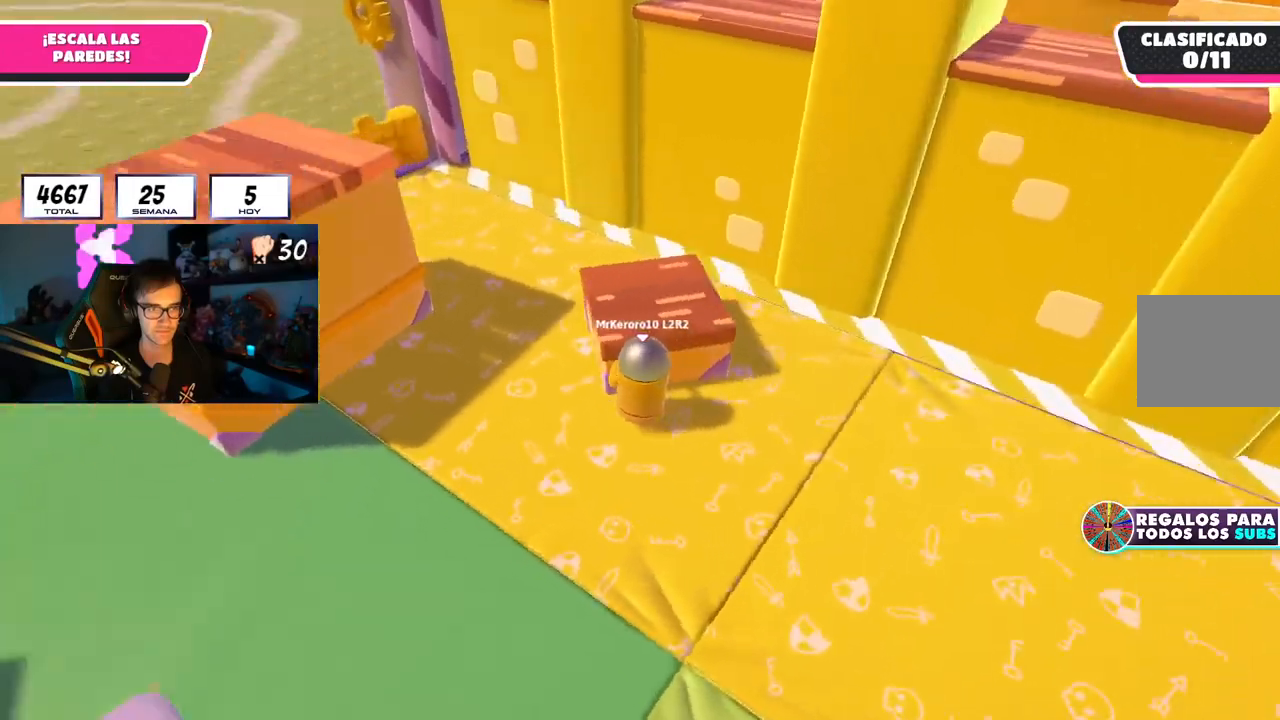
{"buttons": ["R1", "R2"], "left_stick": "left", "right_stick": "center", "events": [[167, "R1", "up"], [200, "left_stick", "left"], [217, "right_stick", "center"], [350, "R1", "down"]]}
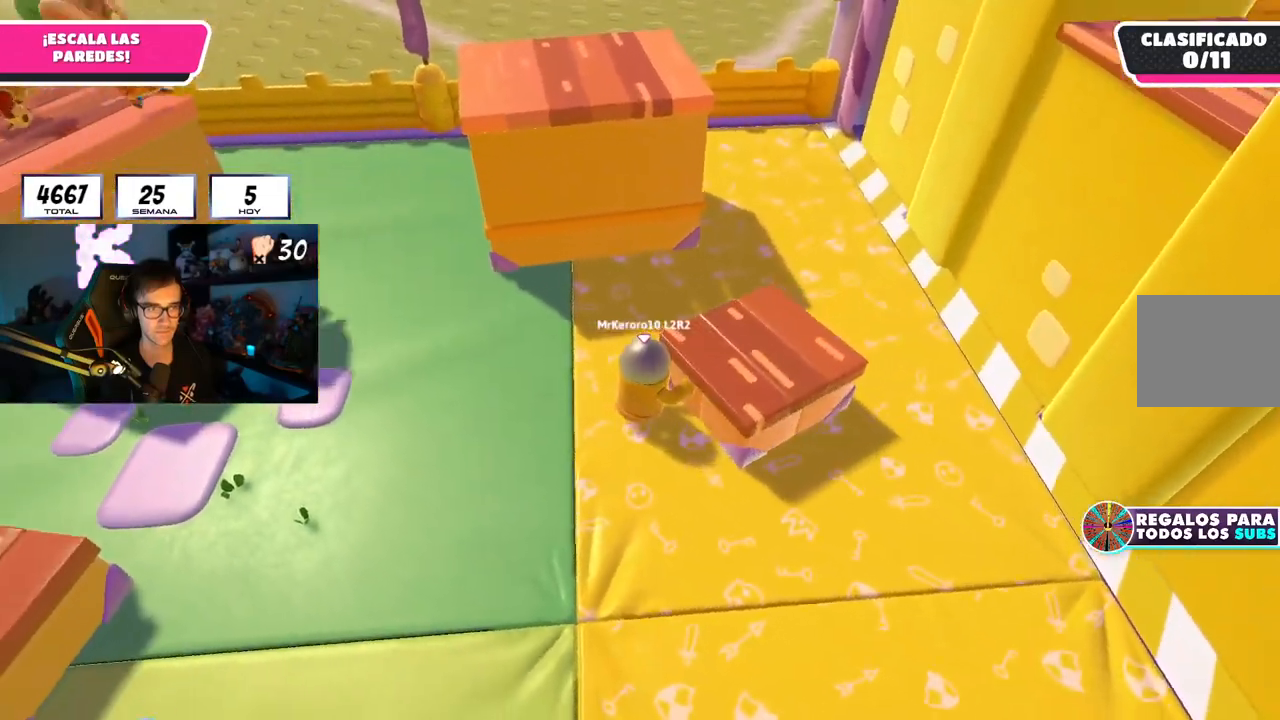
{"buttons": [], "left_stick": "right", "right_stick": "down", "events": [[84, "R1", "up"], [101, "left_stick", "right"], [117, "R2", "up"], [134, "CROSS", "down"], [284, "CROSS", "up"], [468, "right_stick", "down"]]}
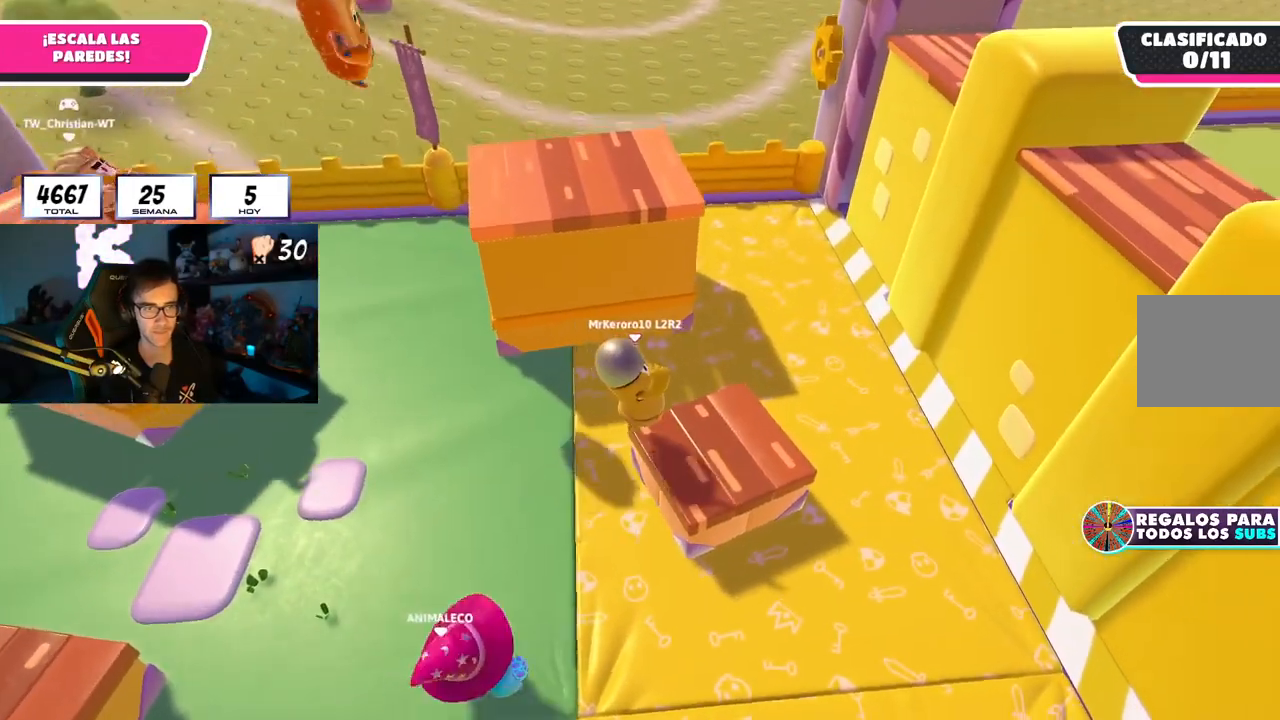
{"buttons": ["CROSS"], "left_stick": "up-left", "right_stick": "center", "events": [[117, "left_stick", "up"], [133, "right_stick", "center"], [183, "left_stick", "up-left"], [350, "CROSS", "down"]]}
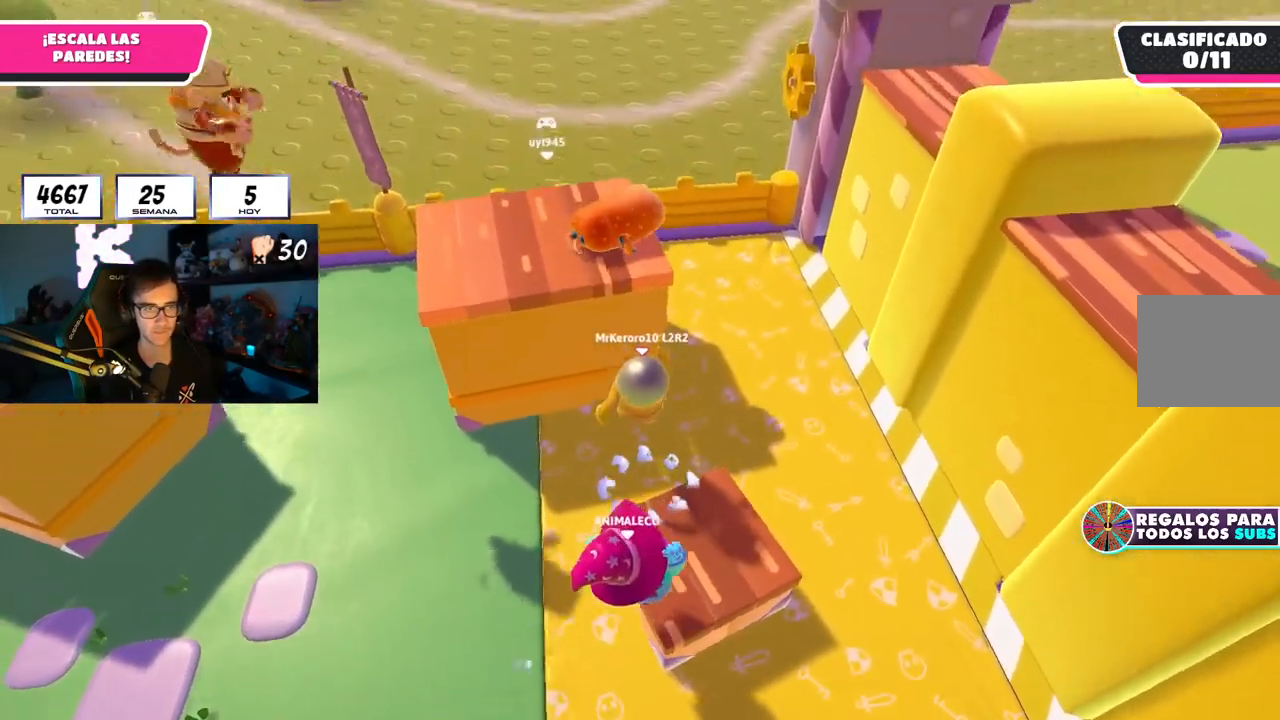
{"buttons": ["R2"], "left_stick": "up-left", "right_stick": "up", "events": [[34, "CROSS", "up"], [84, "R2", "down"], [234, "right_stick", "up-right"], [451, "right_stick", "up"]]}
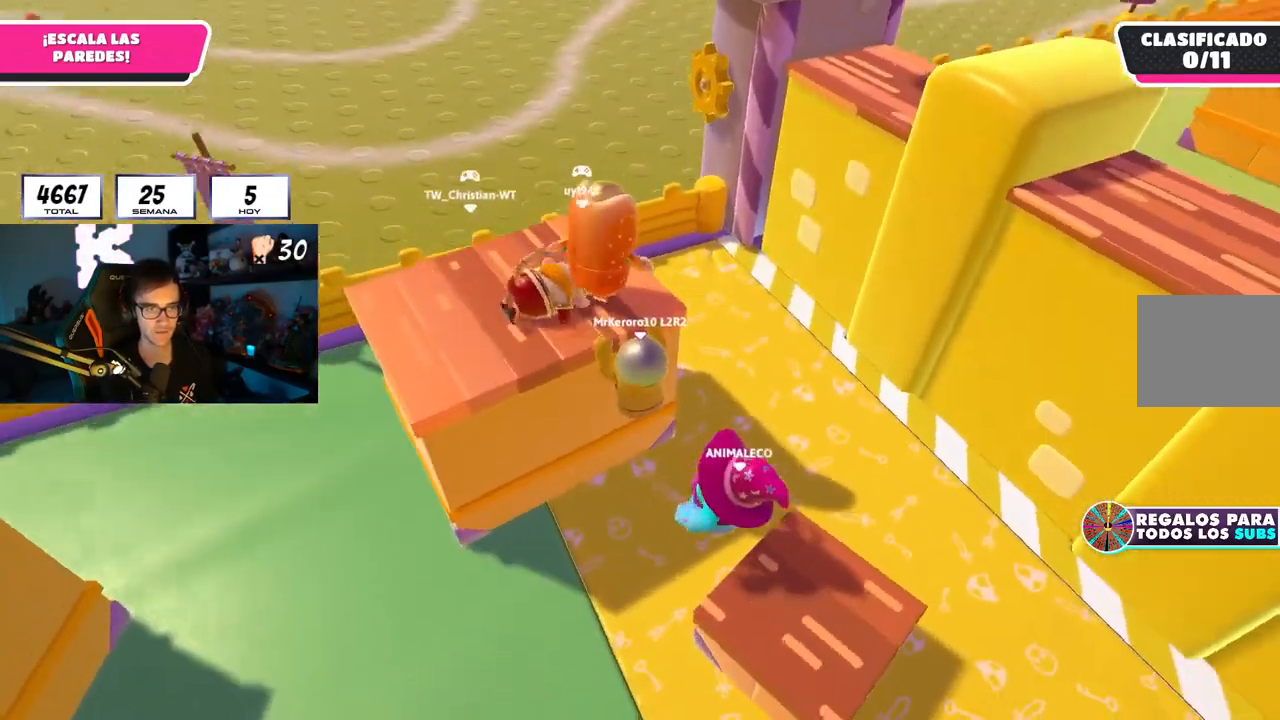
{"buttons": ["R1", "R2"], "left_stick": "up-left", "right_stick": "center", "events": [[100, "R1", "down"], [150, "right_stick", "center"], [350, "right_stick", "down-right"], [434, "right_stick", "center"]]}
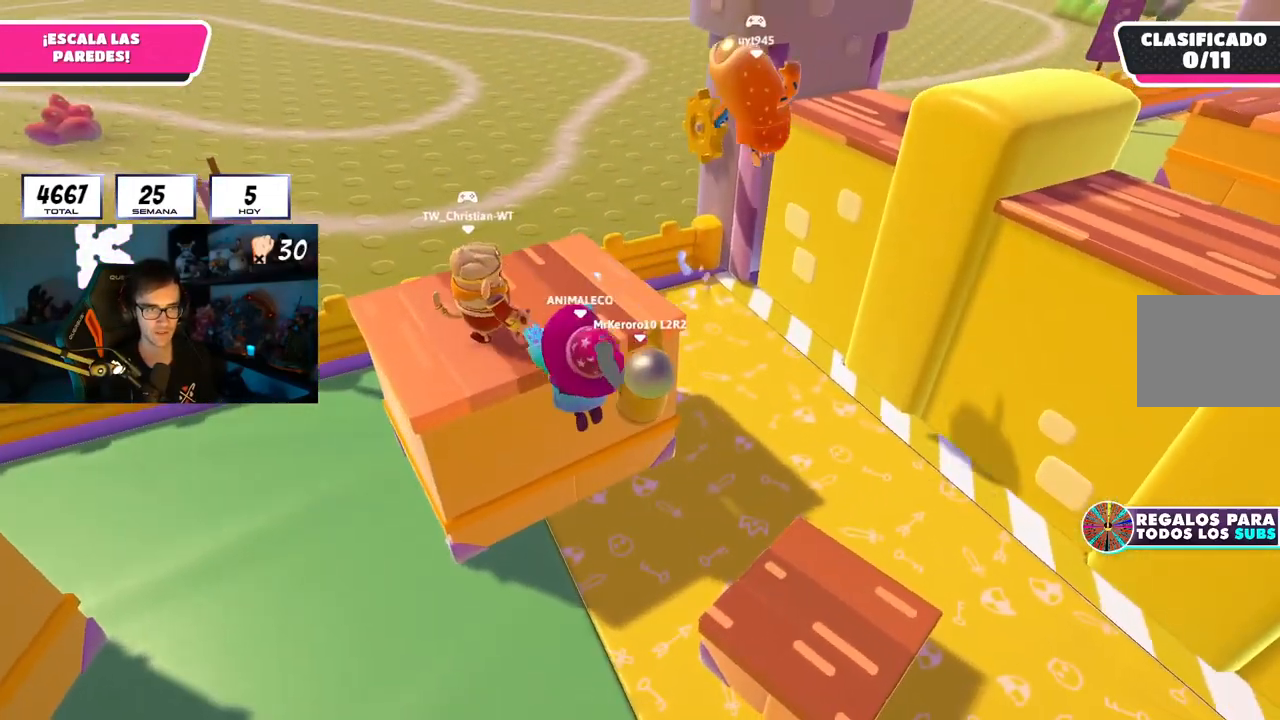
{"buttons": [], "left_stick": "left", "right_stick": "up-right", "events": [[101, "R1", "up"], [184, "right_stick", "right"], [301, "R1", "down"], [301, "right_stick", "center"], [401, "right_stick", "right"], [451, "R1", "up"], [451, "left_stick", "left"], [451, "right_stick", "up-right"], [468, "R2", "up"]]}
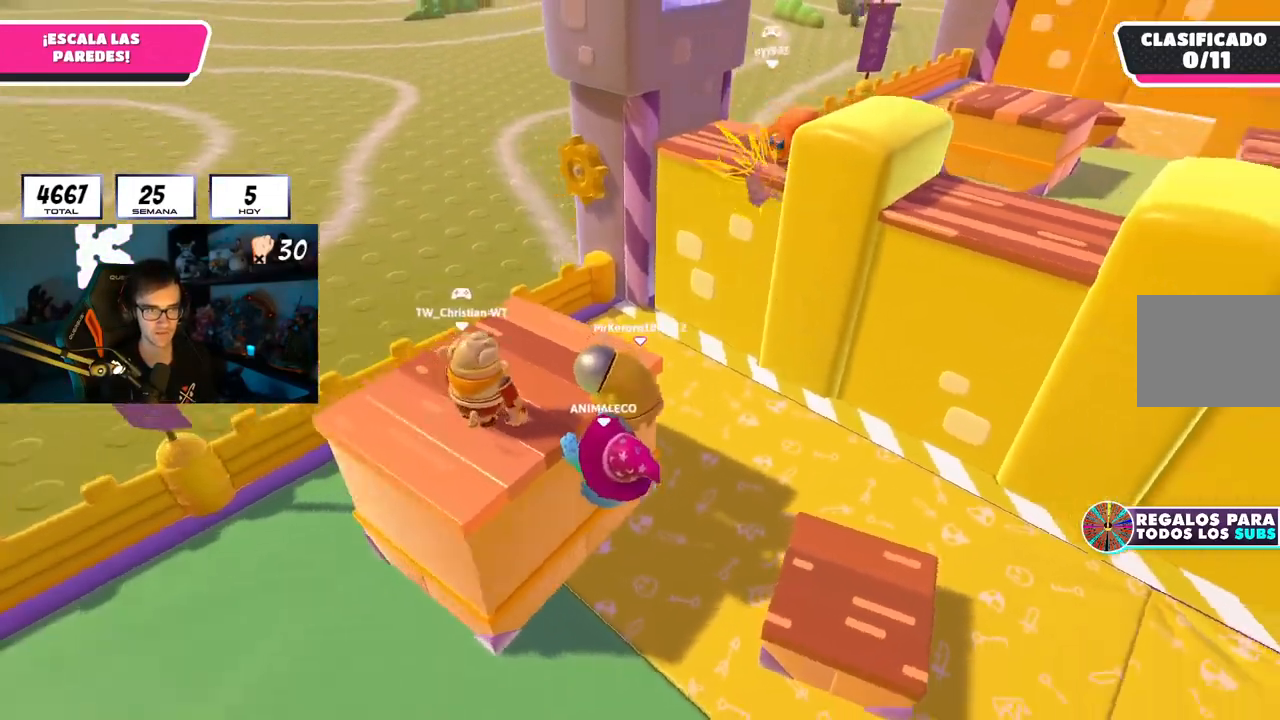
{"buttons": [], "left_stick": "down-left", "right_stick": "center", "events": [[100, "left_stick", "down-left"], [167, "right_stick", "center"]]}
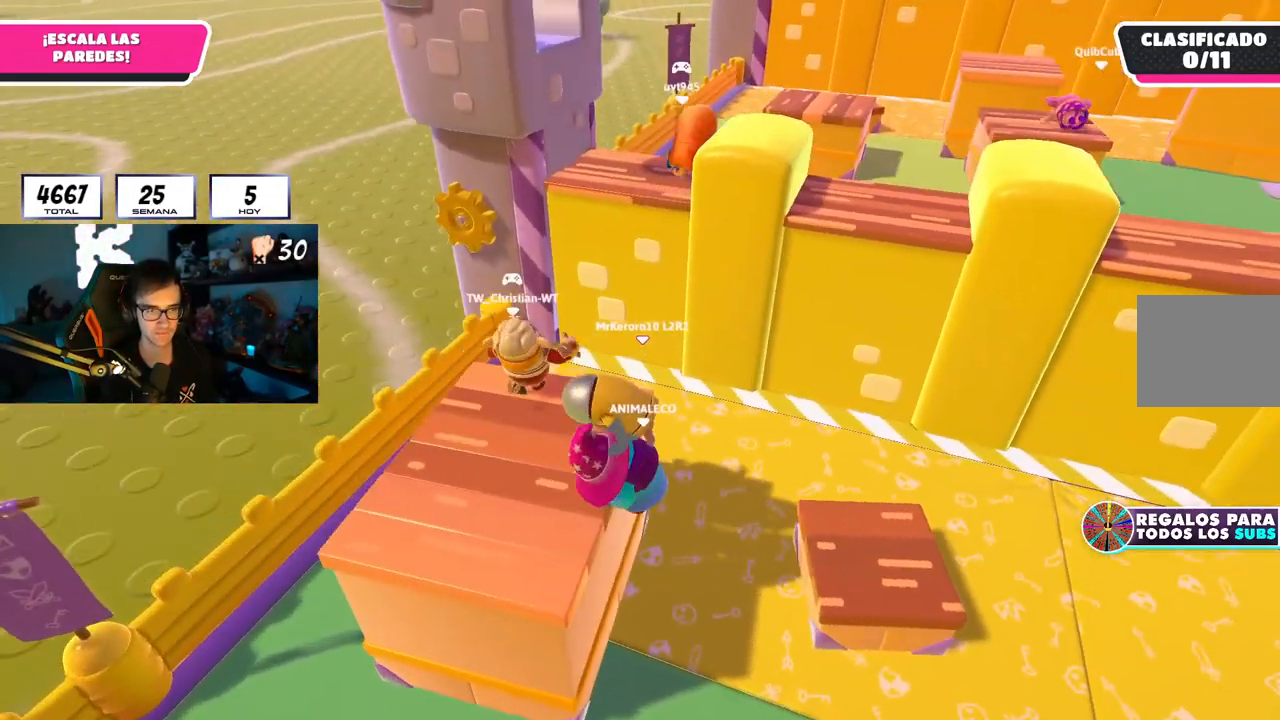
{"buttons": [], "left_stick": "up", "right_stick": "down-right", "events": [[367, "right_stick", "down-right"], [434, "left_stick", "up"]]}
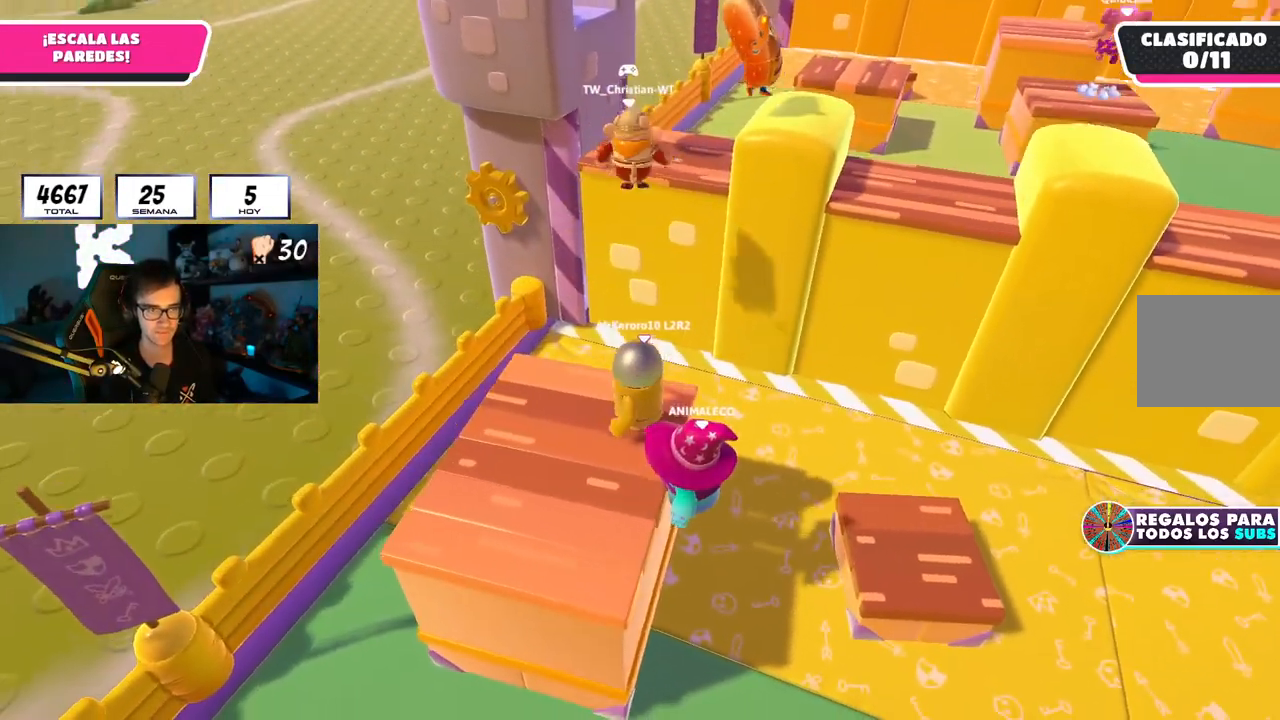
{"buttons": ["CROSS"], "left_stick": "up", "right_stick": "center", "events": [[33, "right_stick", "center"], [317, "CROSS", "down"]]}
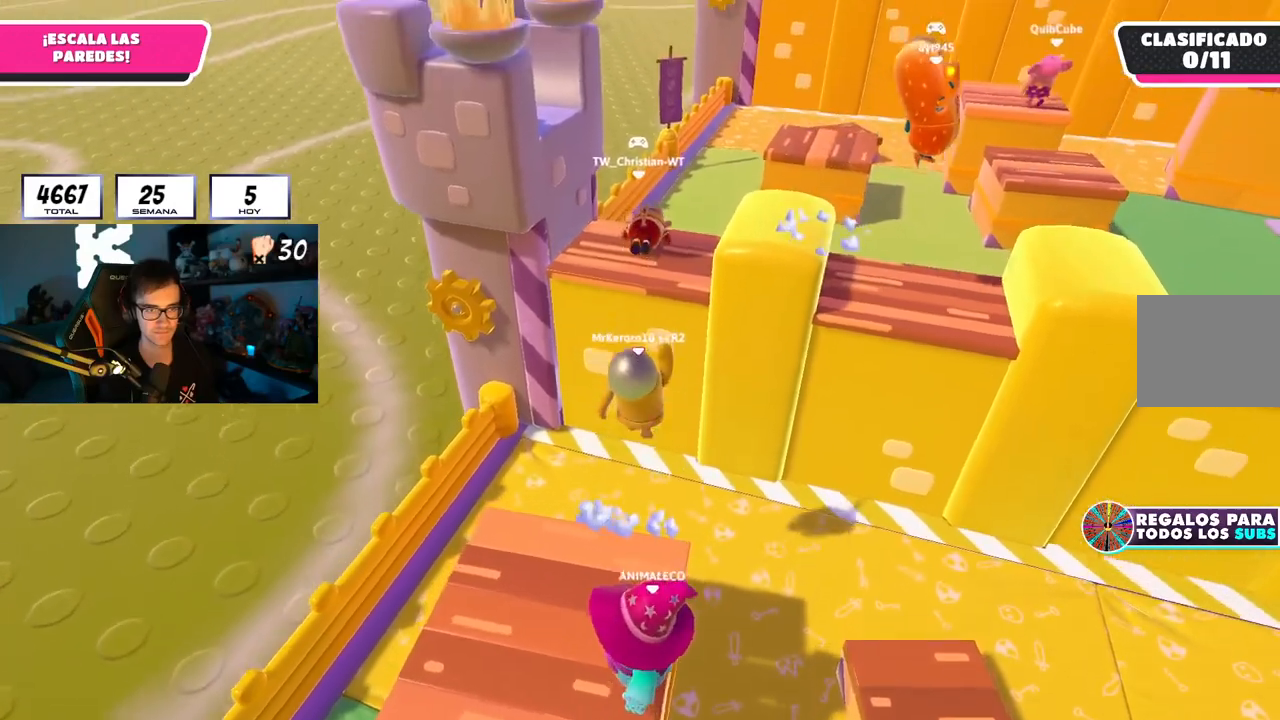
{"buttons": [], "left_stick": "up-left", "right_stick": "up", "events": [[51, "CROSS", "up"], [167, "SQUARE", "down"], [267, "SQUARE", "up"], [384, "right_stick", "up"], [484, "left_stick", "up-left"]]}
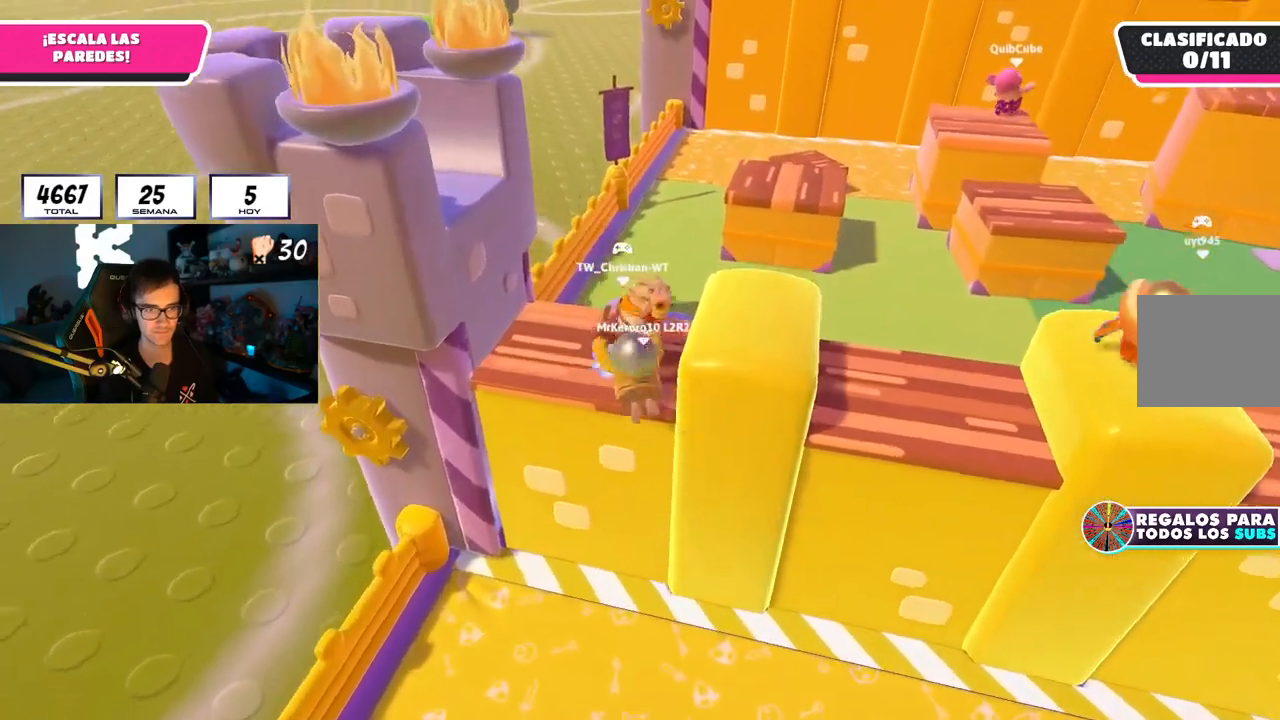
{"buttons": ["CROSS"], "left_stick": "right", "right_stick": "center", "events": [[67, "right_stick", "up-right"], [250, "right_stick", "center"], [500, "CROSS", "down"], [500, "left_stick", "right"]]}
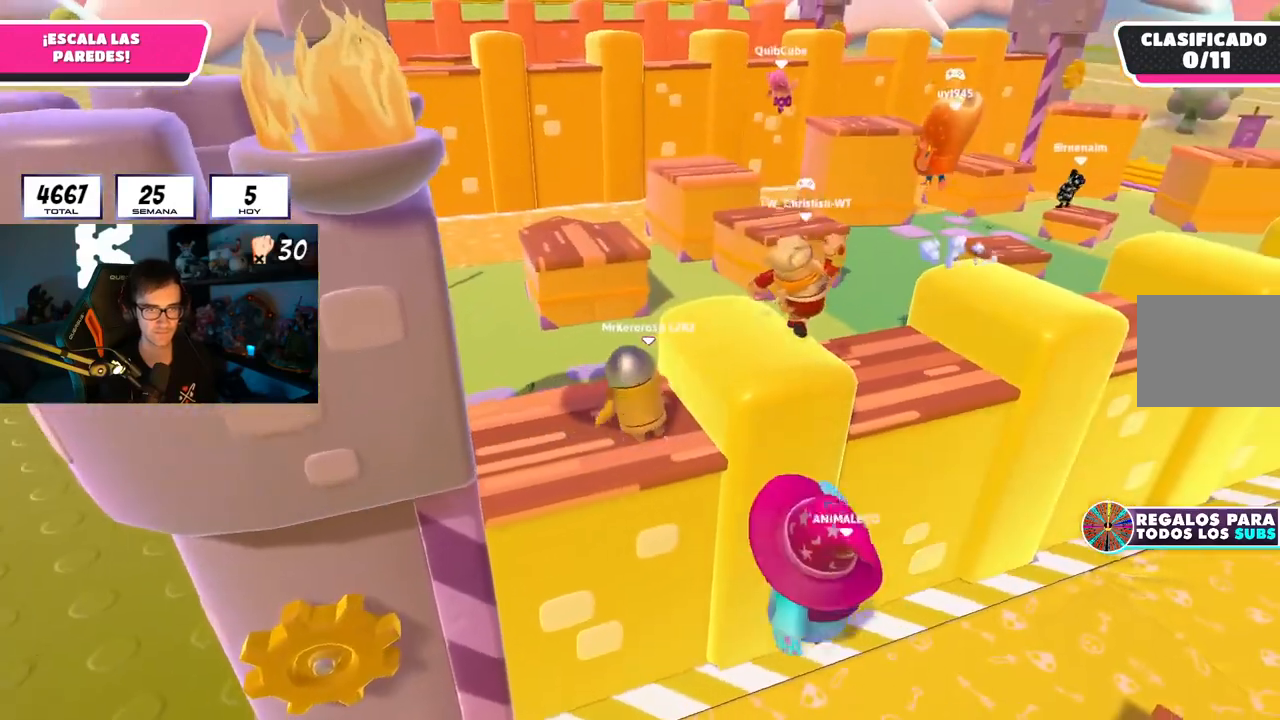
{"buttons": [], "left_stick": "up-right", "right_stick": "center", "events": [[167, "CROSS", "up"], [201, "left_stick", "up-right"], [267, "right_stick", "down"], [484, "right_stick", "center"]]}
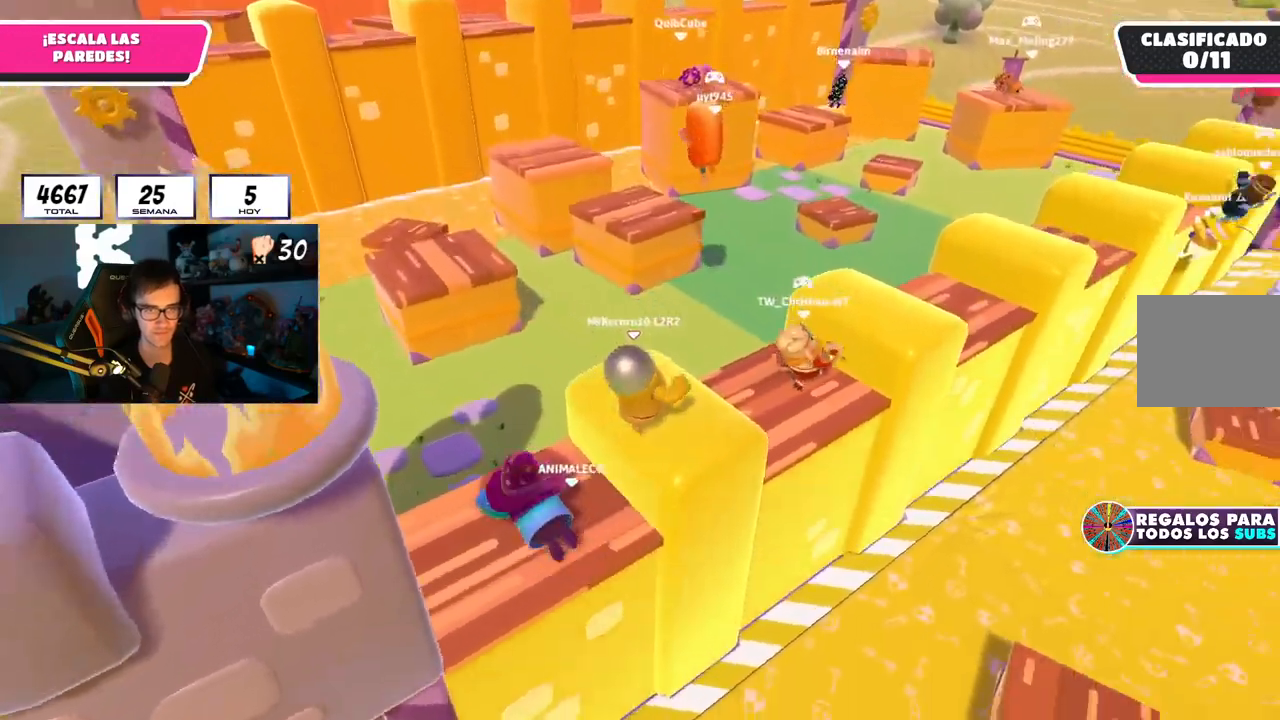
{"buttons": [], "left_stick": "up-right", "right_stick": "center", "events": [[267, "CROSS", "down"], [434, "CROSS", "up"]]}
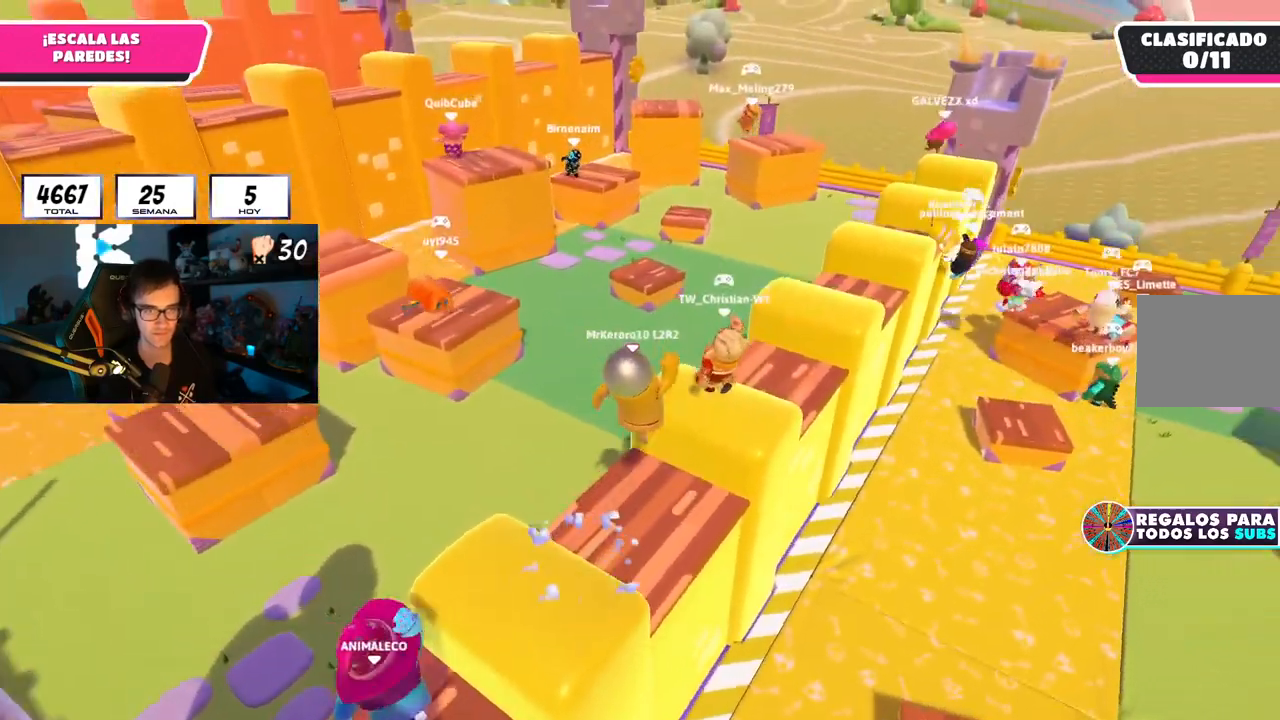
{"buttons": [], "left_stick": "up", "right_stick": "center", "events": [[51, "left_stick", "up"], [84, "right_stick", "left"], [451, "right_stick", "center"]]}
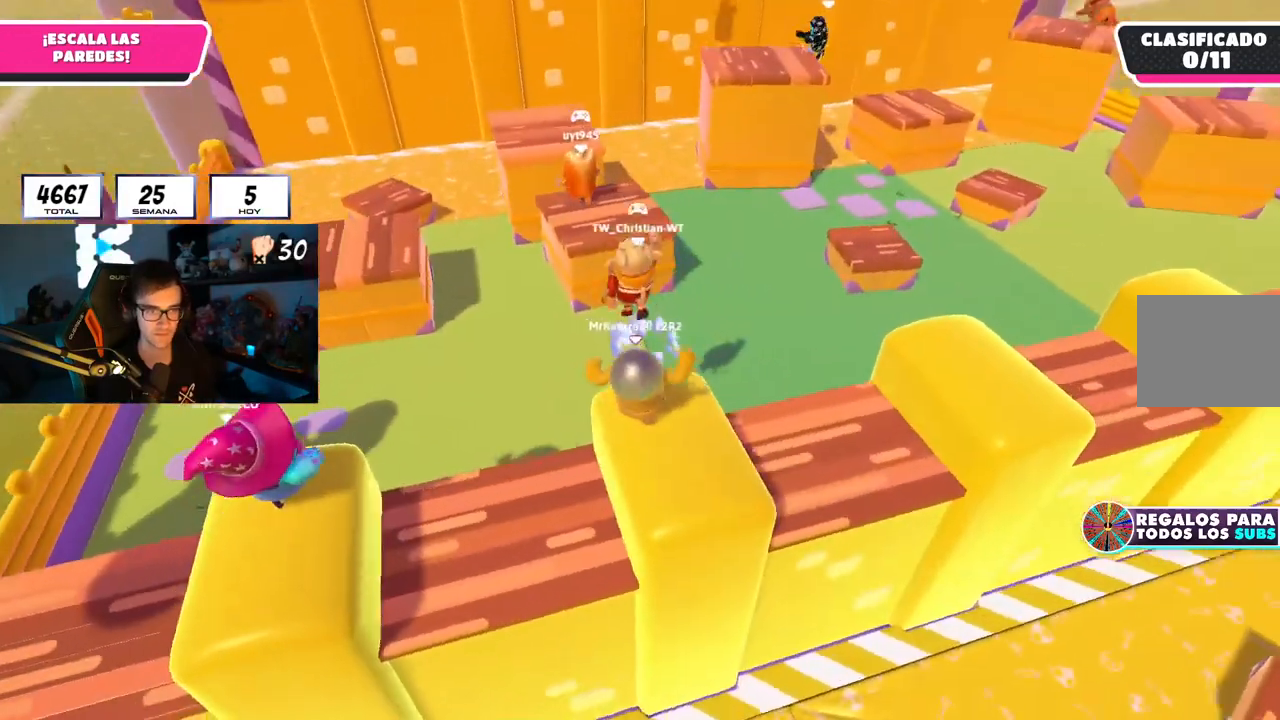
{"buttons": [], "left_stick": "up", "right_stick": "center", "events": [[200, "CROSS", "down"], [417, "CROSS", "up"]]}
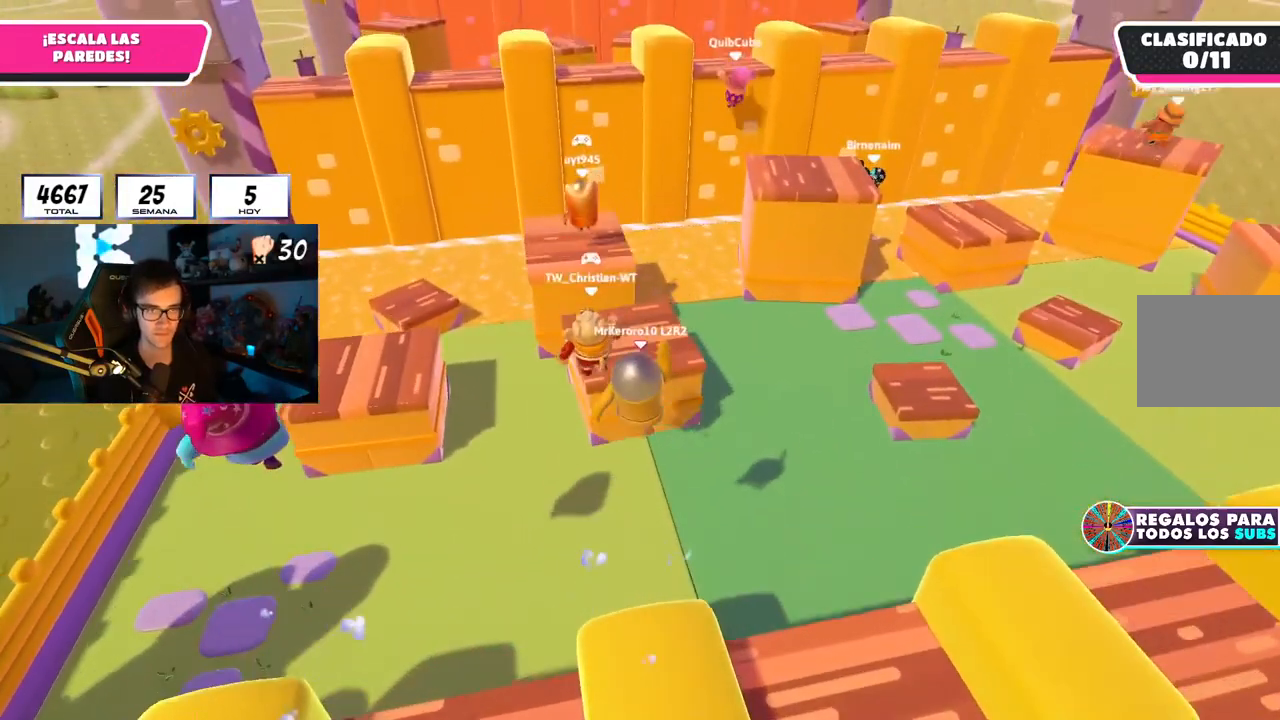
{"buttons": [], "left_stick": "up", "right_stick": "up", "events": [[101, "SQUARE", "down"], [267, "SQUARE", "up"], [468, "right_stick", "up"]]}
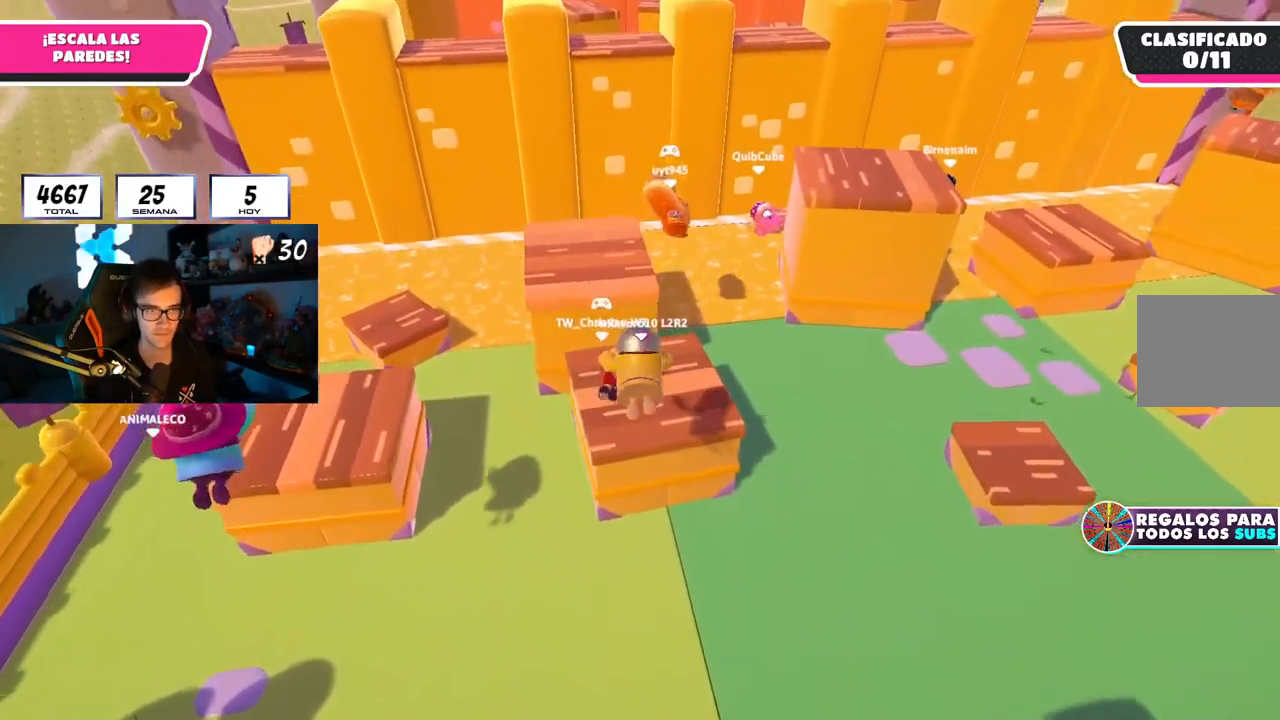
{"buttons": [], "left_stick": "up", "right_stick": "down", "events": [[117, "right_stick", "center"], [367, "right_stick", "down"]]}
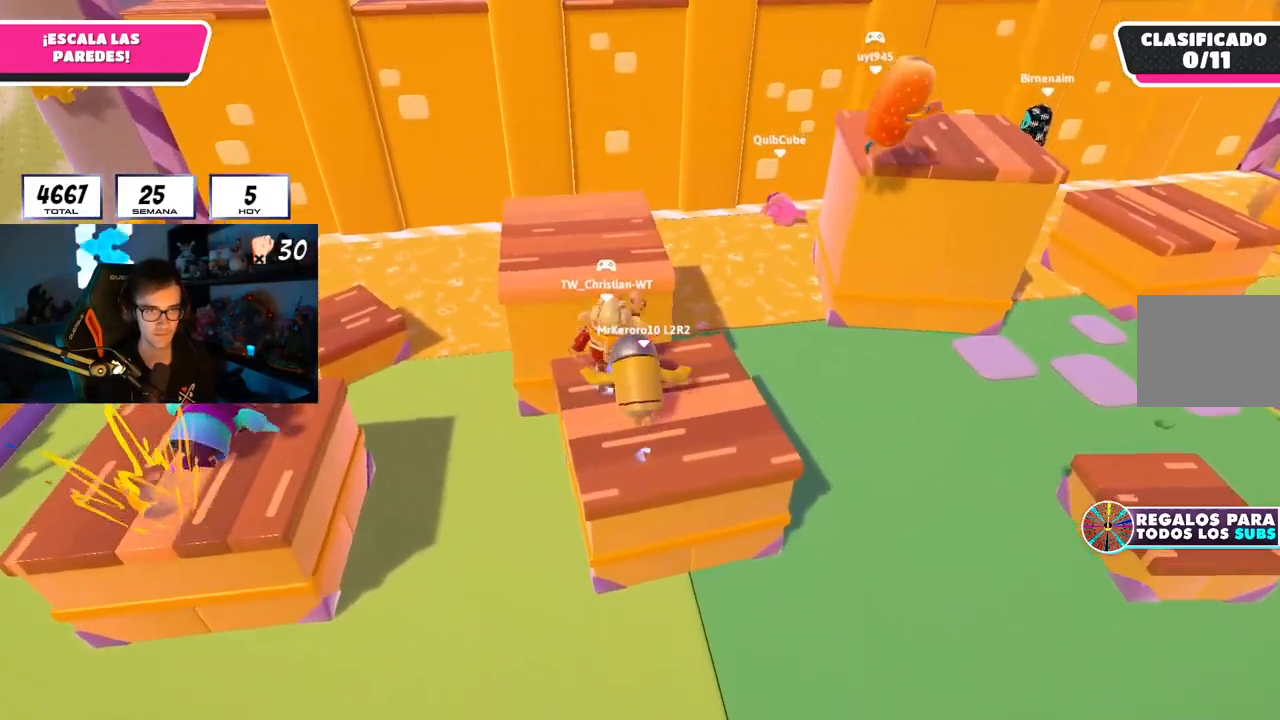
{"buttons": [], "left_stick": "up", "right_stick": "center", "events": [[34, "right_stick", "center"], [334, "CROSS", "down"], [468, "CROSS", "up"]]}
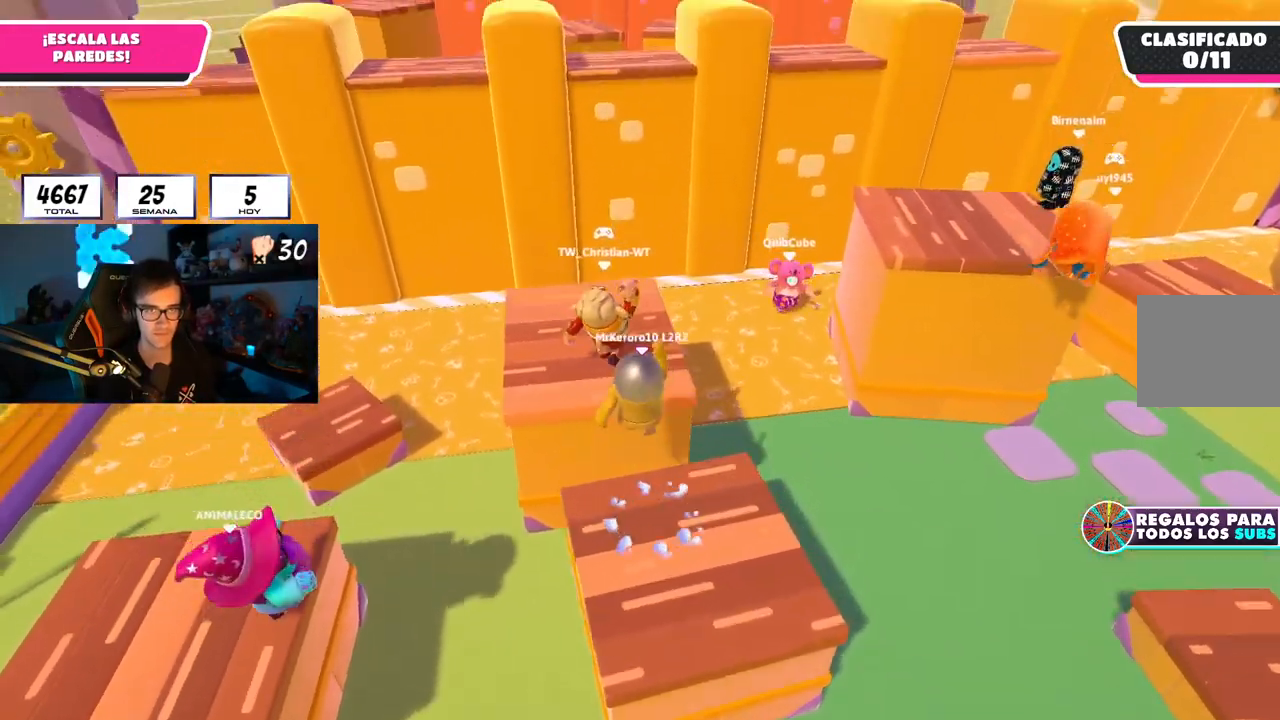
{"buttons": [], "left_stick": "up", "right_stick": "down-right", "events": [[100, "left_stick", "left"], [100, "right_stick", "right"], [250, "right_stick", "up-right"], [367, "left_stick", "up"], [400, "right_stick", "center"], [467, "right_stick", "down-right"]]}
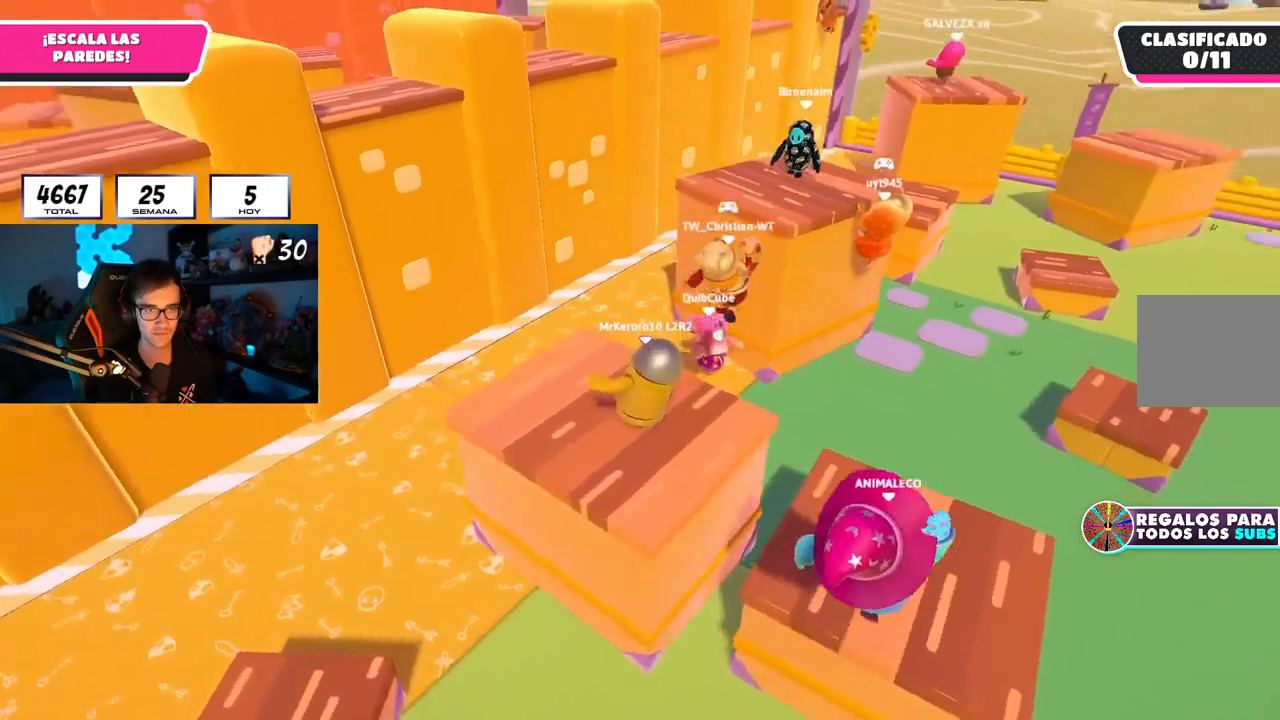
{"buttons": ["CROSS"], "left_stick": "up", "right_stick": "center", "events": [[117, "right_stick", "center"], [384, "CROSS", "down"]]}
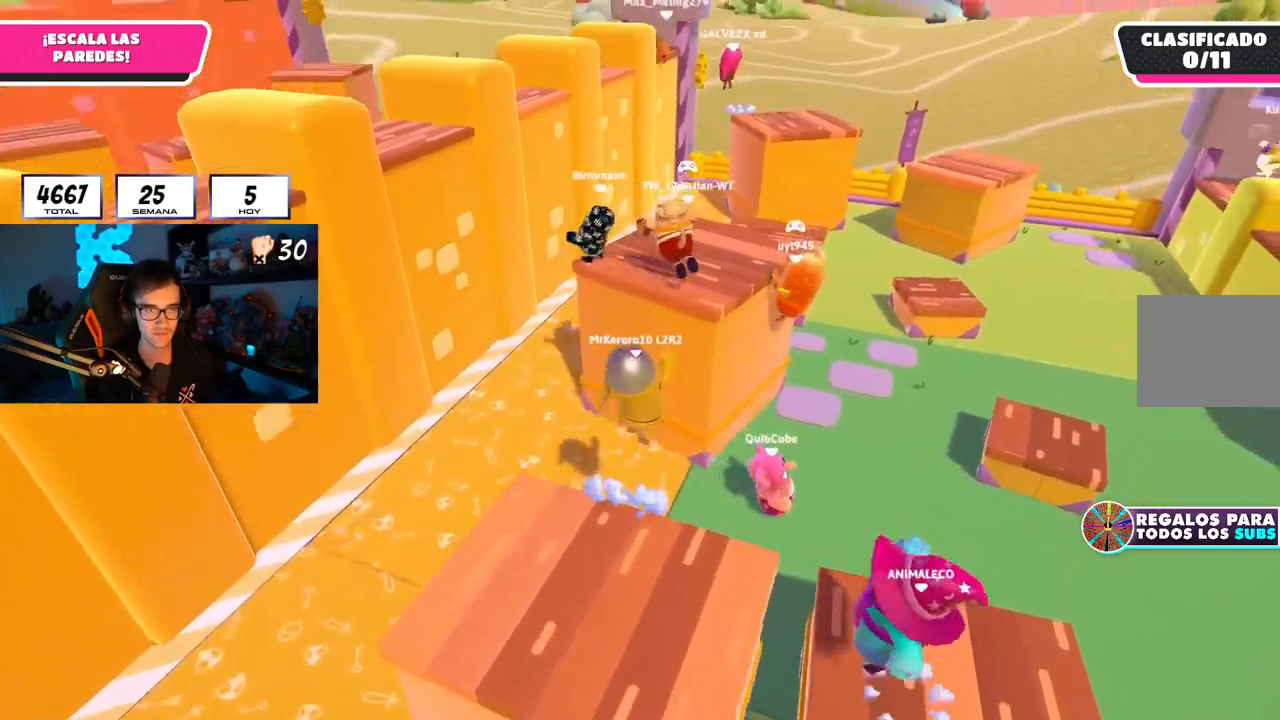
{"buttons": [], "left_stick": "up", "right_stick": "up-left", "events": [[100, "CROSS", "up"], [200, "SQUARE", "down"], [334, "SQUARE", "up"], [450, "right_stick", "up-left"]]}
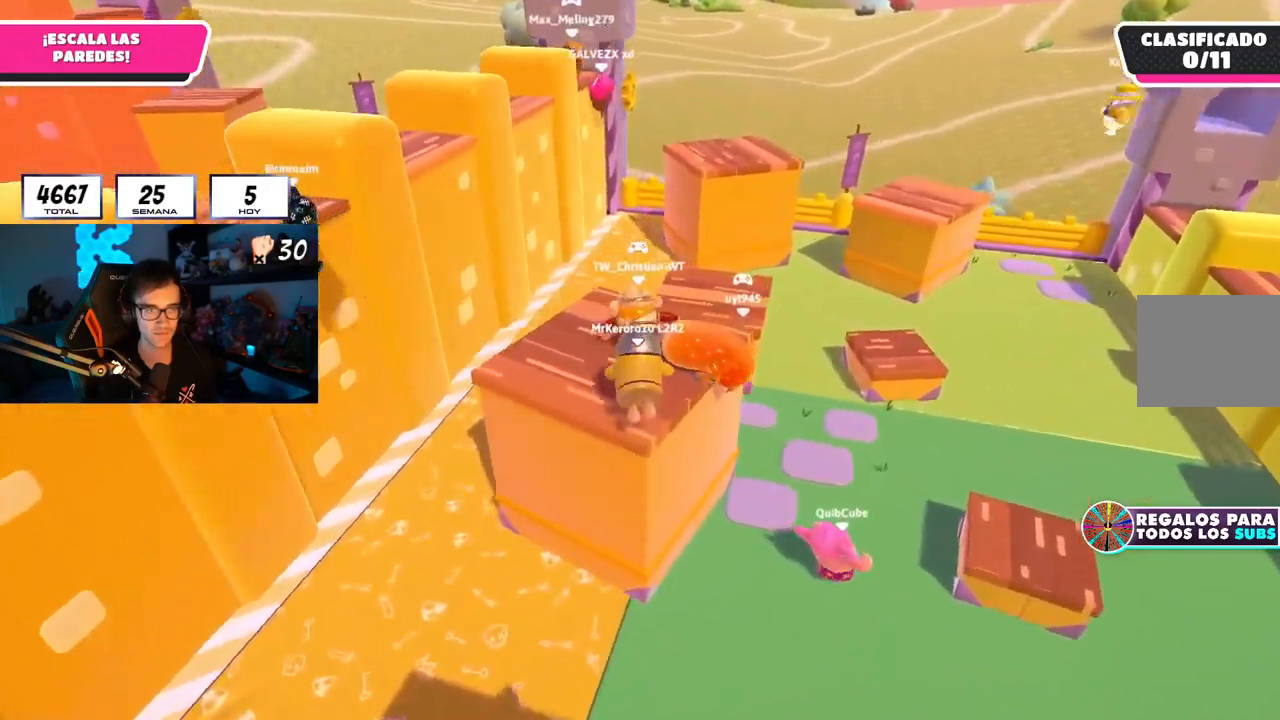
{"buttons": [], "left_stick": "up-left", "right_stick": "down-left", "events": [[67, "right_stick", "center"], [167, "right_stick", "down"], [217, "right_stick", "down-left"], [284, "left_stick", "up-left"]]}
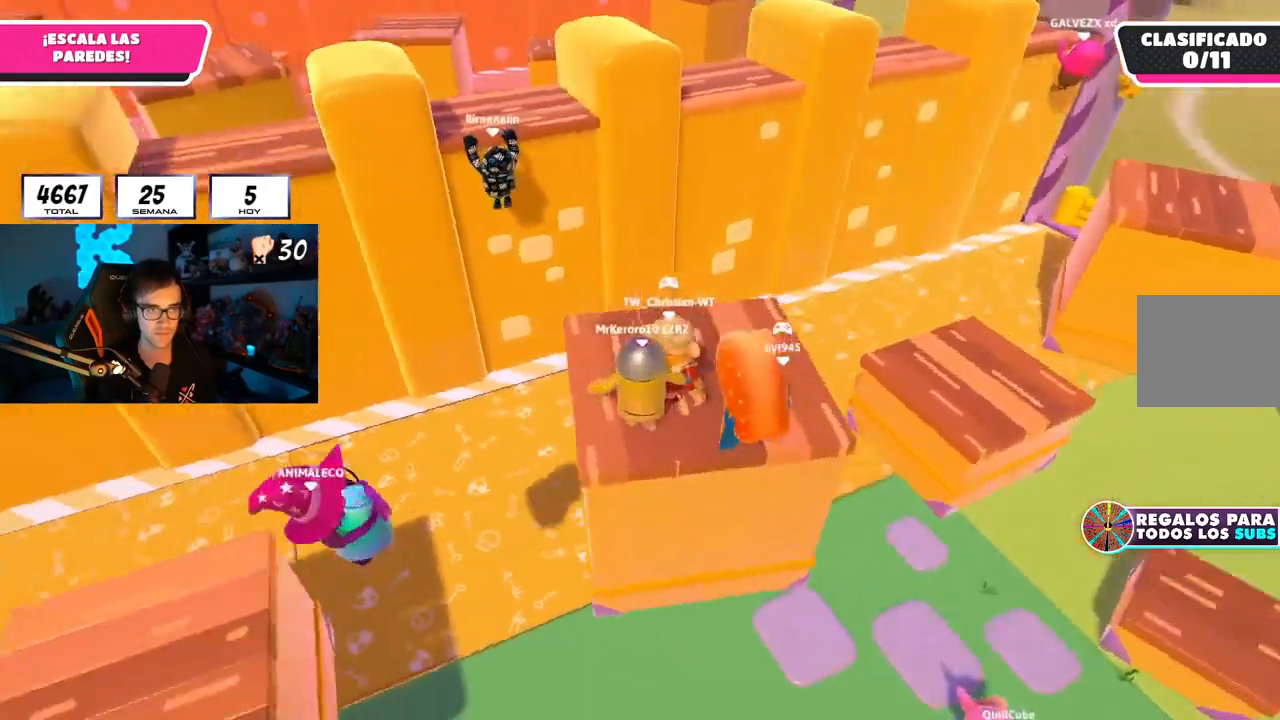
{"buttons": [], "left_stick": "up", "right_stick": "center", "events": [[33, "right_stick", "center"], [67, "left_stick", "up-right"], [133, "left_stick", "down-right"], [284, "left_stick", "up"], [284, "right_stick", "down"], [367, "right_stick", "center"]]}
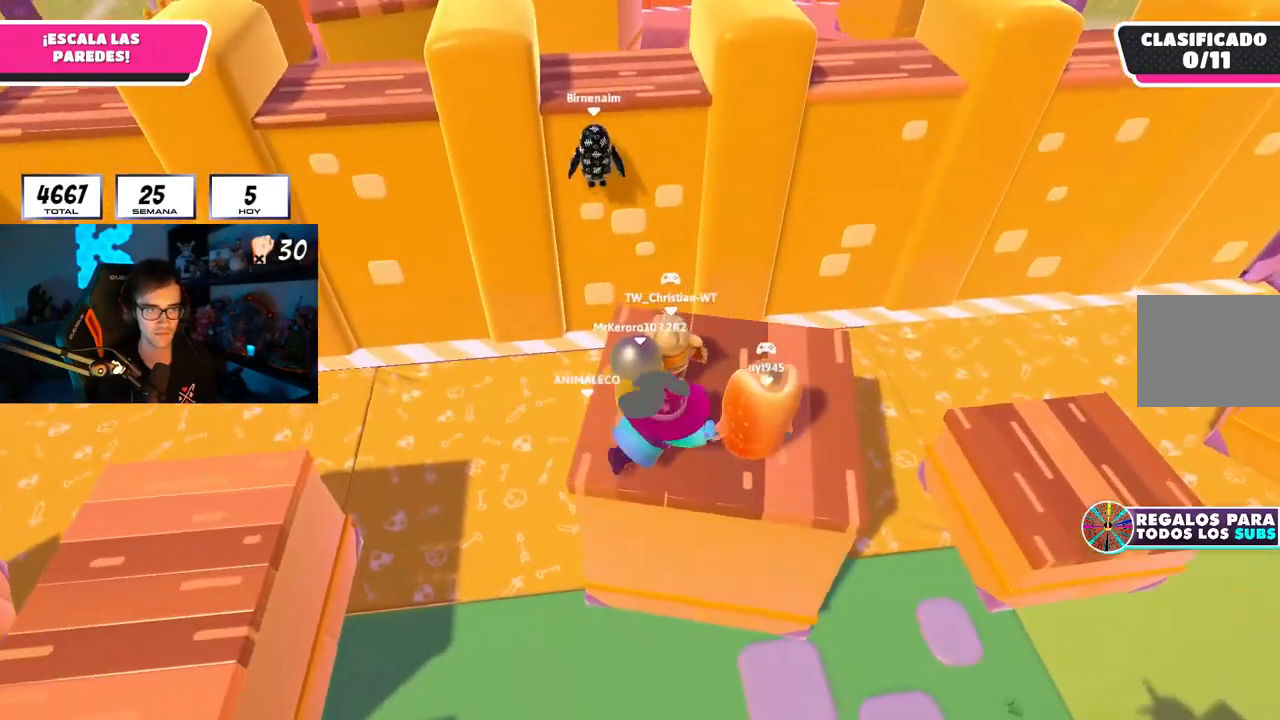
{"buttons": [], "left_stick": "up", "right_stick": "center", "events": []}
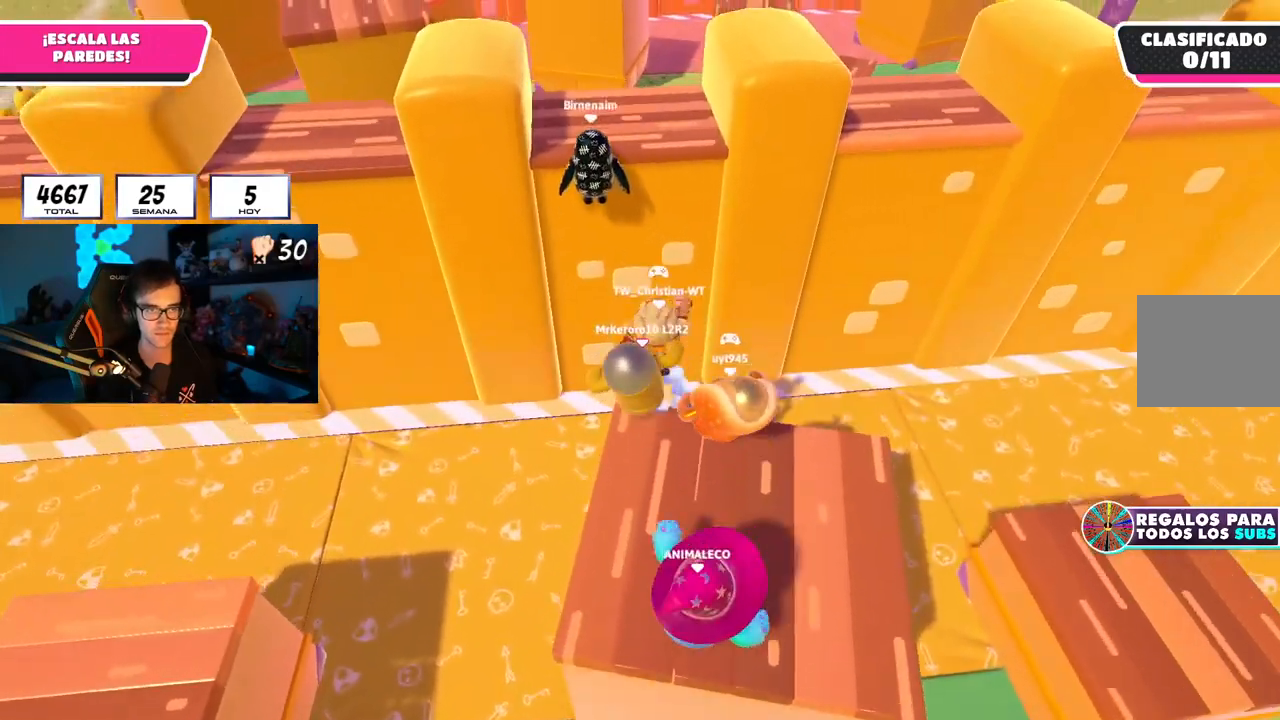
{"buttons": ["R2"], "left_stick": "up", "right_stick": "up", "events": [[133, "CROSS", "down"], [384, "CROSS", "up"], [500, "R2", "down"], [500, "right_stick", "up"]]}
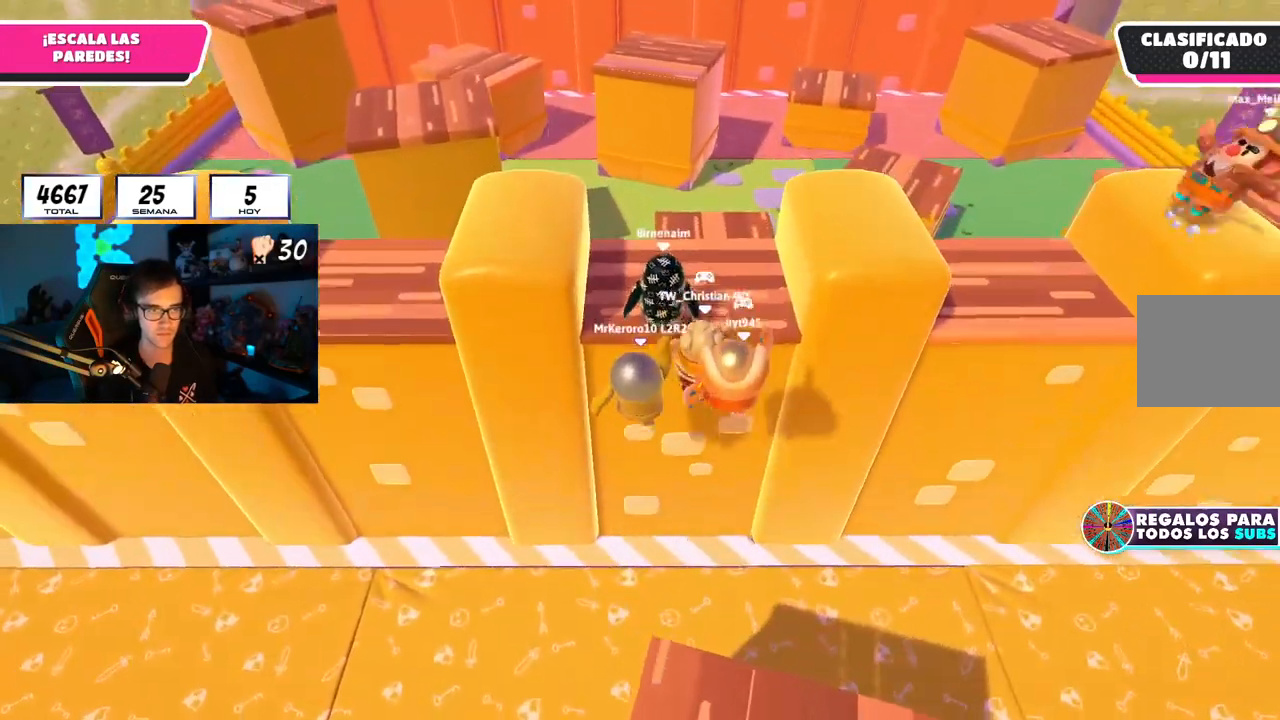
{"buttons": ["R2"], "left_stick": "up", "right_stick": "center", "events": [[51, "L3", "down"], [151, "L3", "up"], [267, "R1", "down"], [301, "right_stick", "right"], [351, "R1", "up"], [351, "right_stick", "down"], [468, "right_stick", "center"]]}
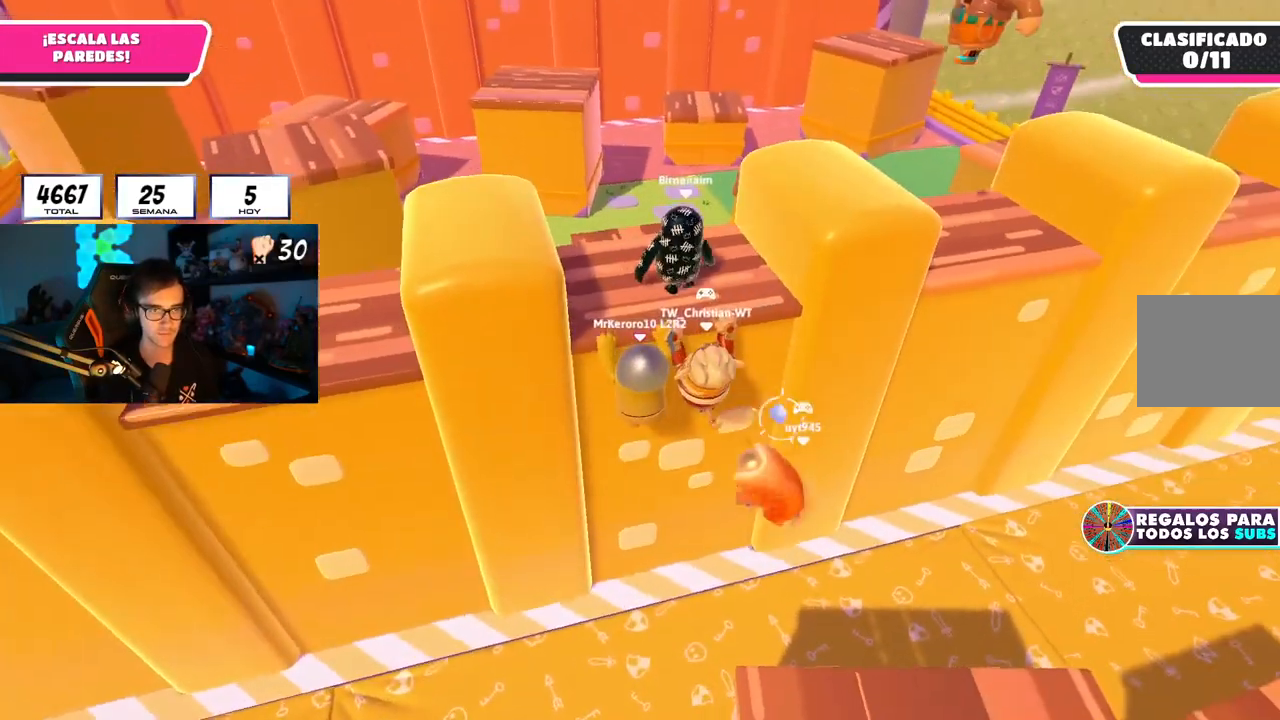
{"buttons": ["R1", "R2"], "left_stick": "up", "right_stick": "center"}
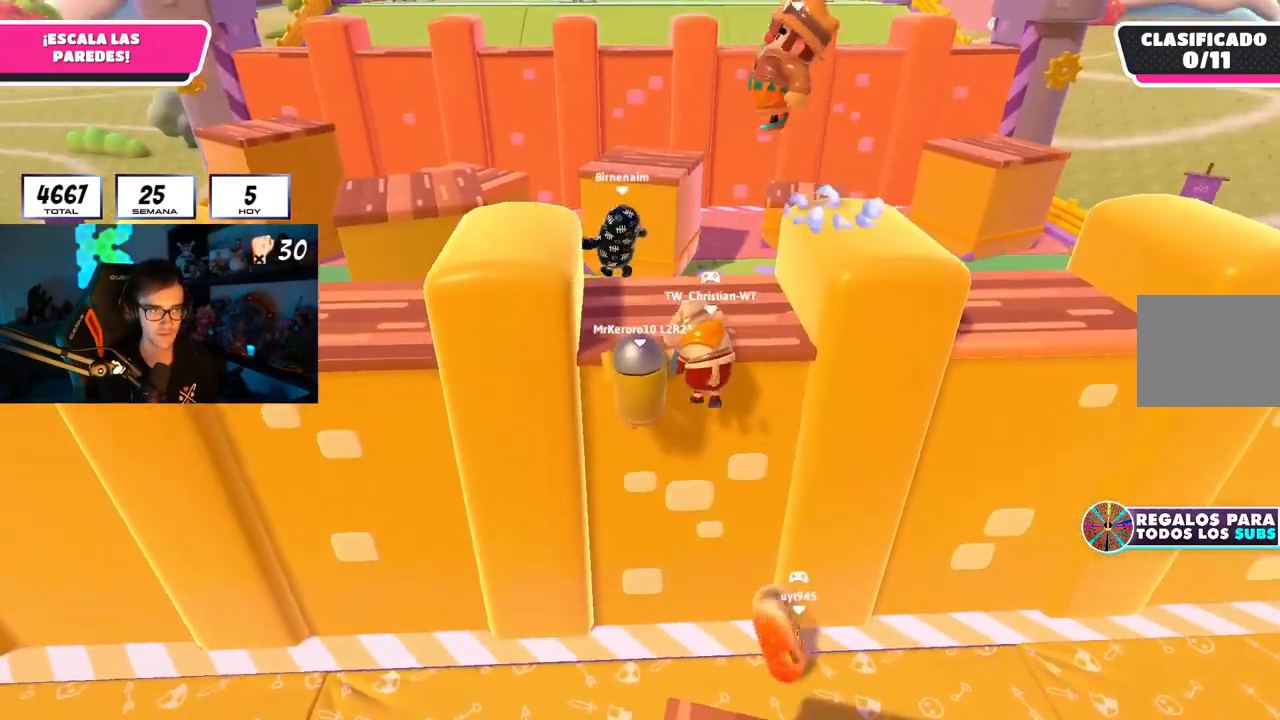
{"buttons": [], "left_stick": "up", "right_stick": "center", "events": [[150, "right_stick", "down-left"], [283, "R1", "up"], [283, "right_stick", "center"], [350, "R2", "up"]]}
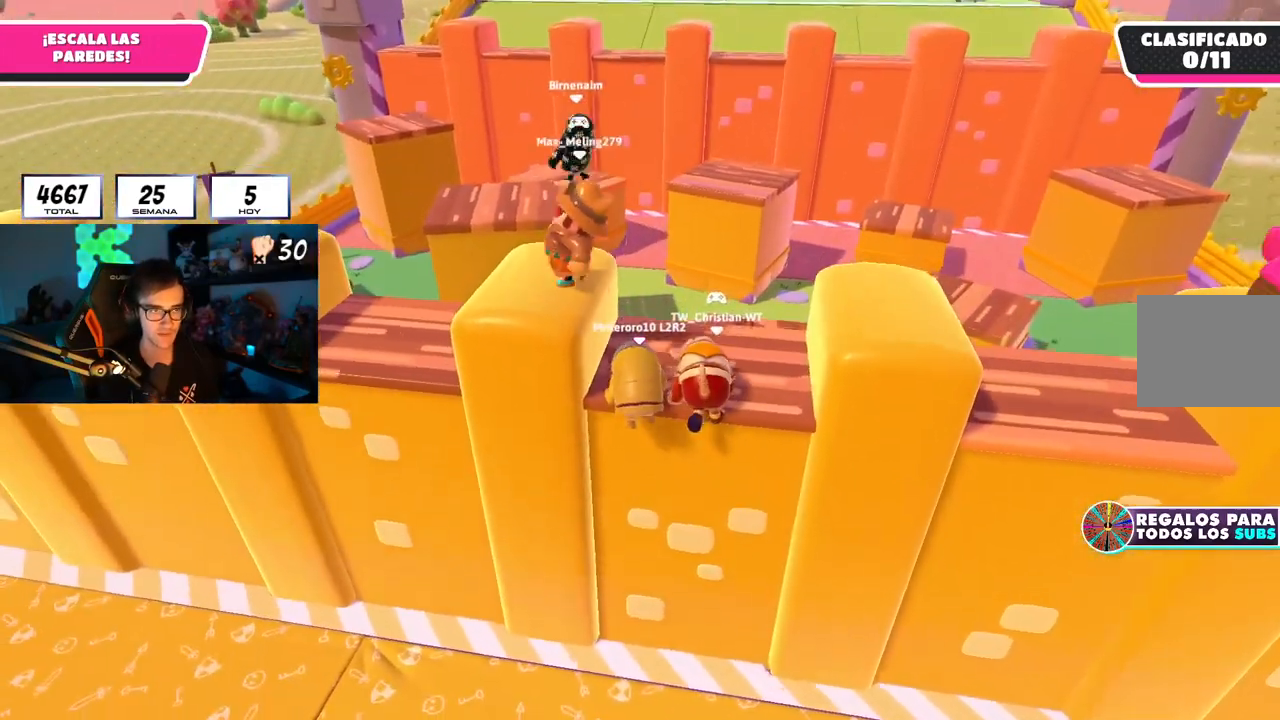
{"buttons": [], "left_stick": "up-left", "right_stick": "center", "events": [[17, "right_stick", "down"], [134, "right_stick", "center"], [317, "right_stick", "down-left"], [401, "left_stick", "up-left"], [434, "right_stick", "center"]]}
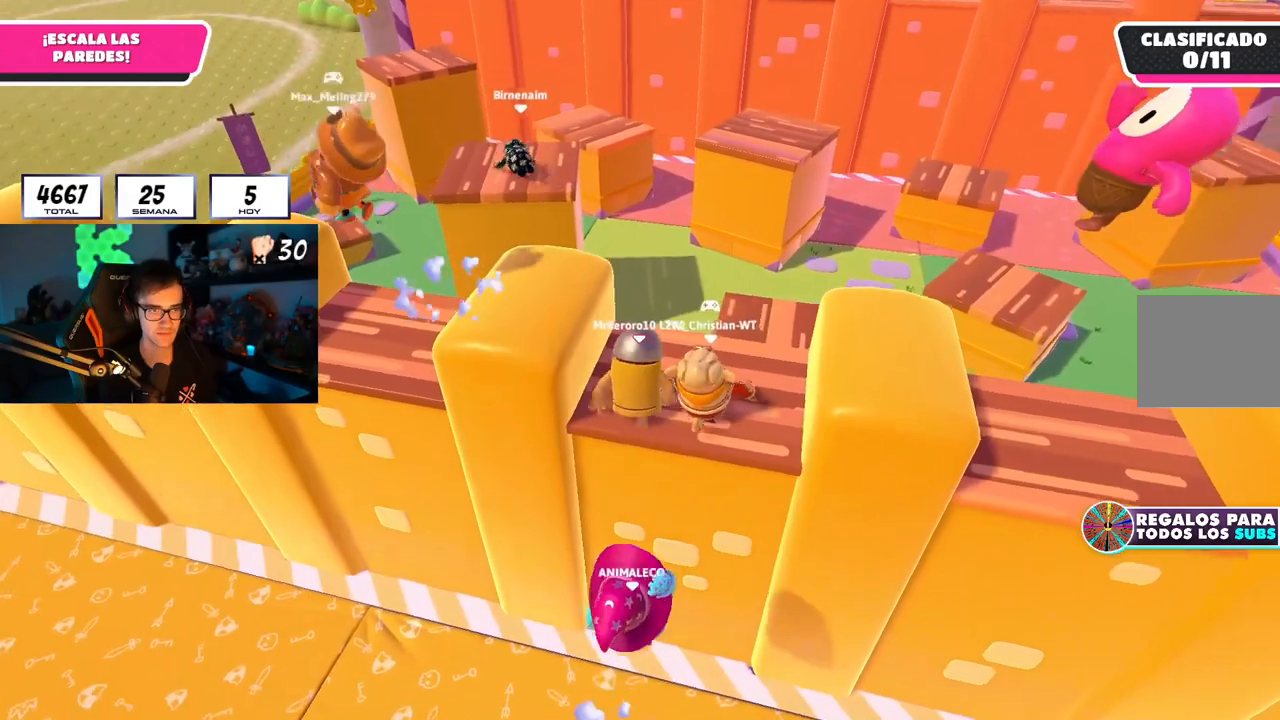
{"buttons": [], "left_stick": "up-left", "right_stick": "down", "events": [[16, "right_stick", "down"], [100, "right_stick", "center"], [167, "CROSS", "down"], [333, "CROSS", "up"], [484, "right_stick", "down"]]}